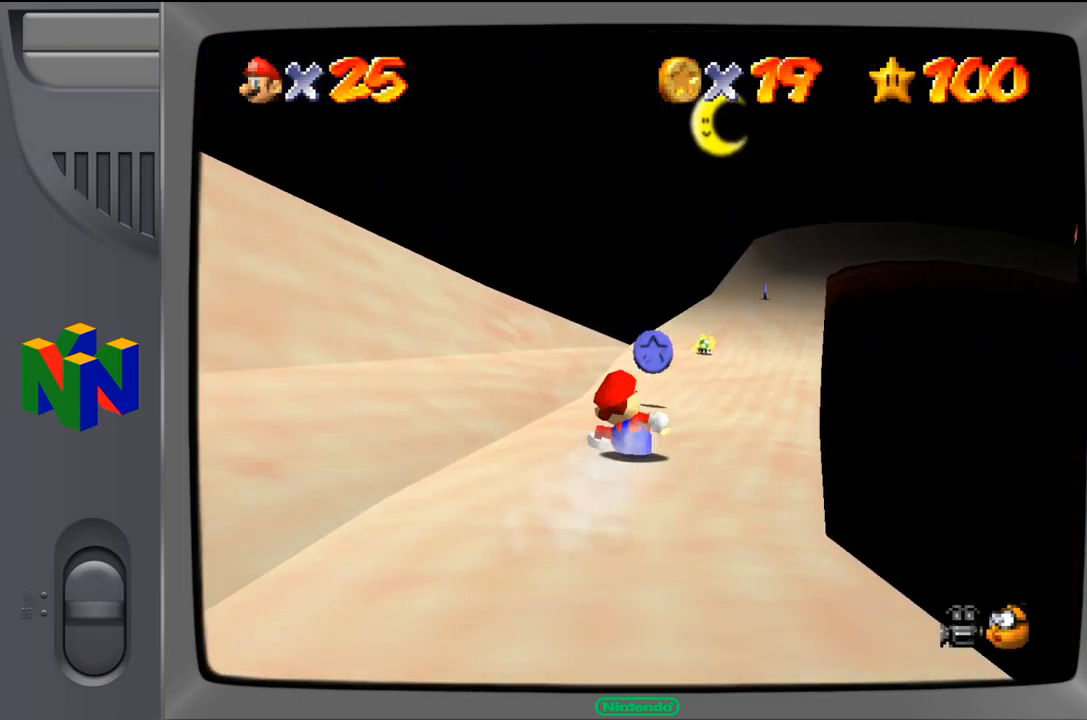
Gameplay with a controller (Nintendo layout); each line is a JSON object with the inputs held at the frame after it. "events" lists button and stick changes between this image and that frame as [ms after this image, input, new state], when the widget could be followed in between. Not read: L1 L3 R1 R3.
{"buttons": [], "left_stick": "right", "events": [[150, "left_stick", "center"], [283, "left_stick", "right"]]}
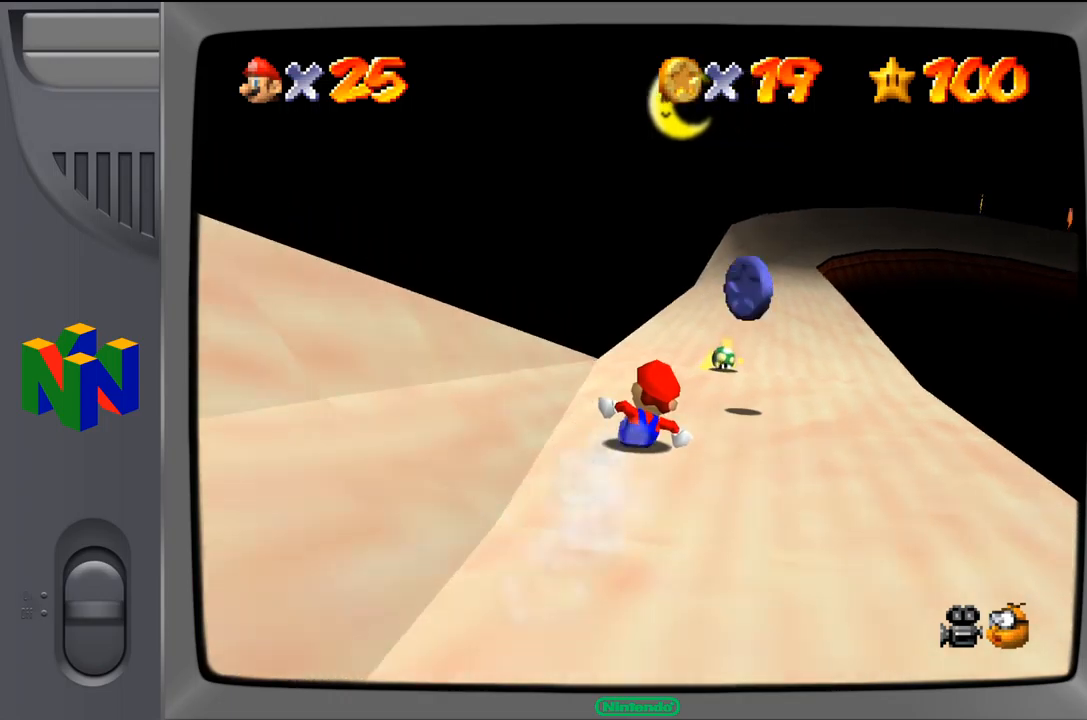
{"buttons": [], "left_stick": "up-left", "events": [[183, "left_stick", "up"], [233, "left_stick", "center"], [383, "left_stick", "up-left"]]}
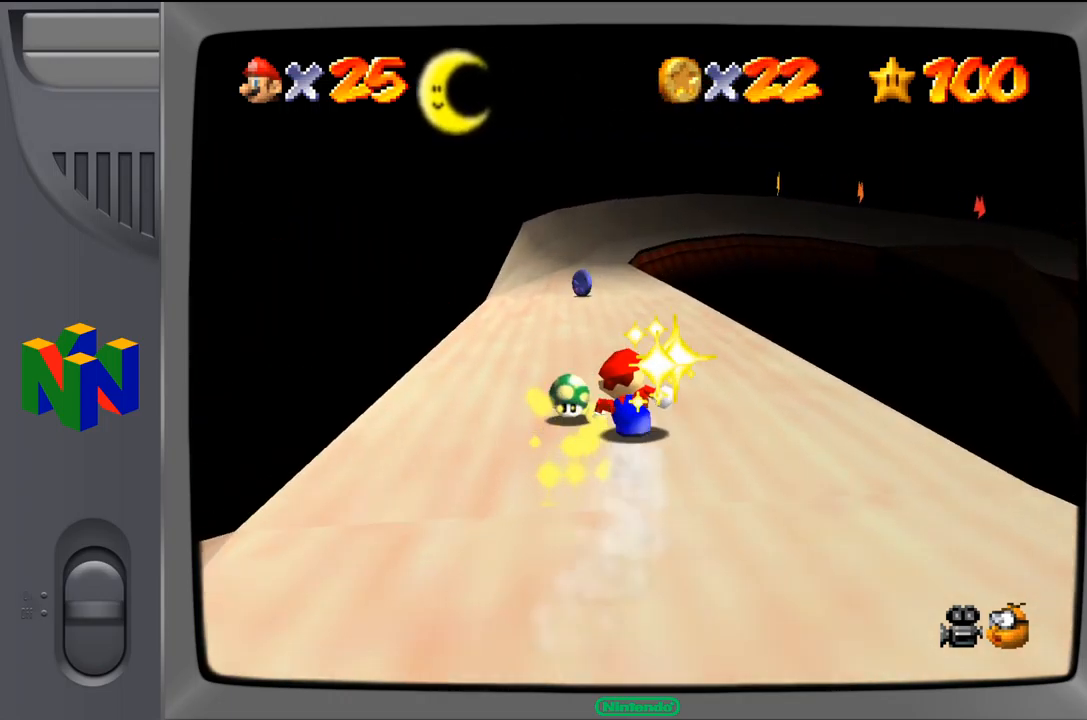
{"buttons": [], "left_stick": "center", "events": [[183, "left_stick", "center"], [333, "left_stick", "up-right"], [483, "left_stick", "center"]]}
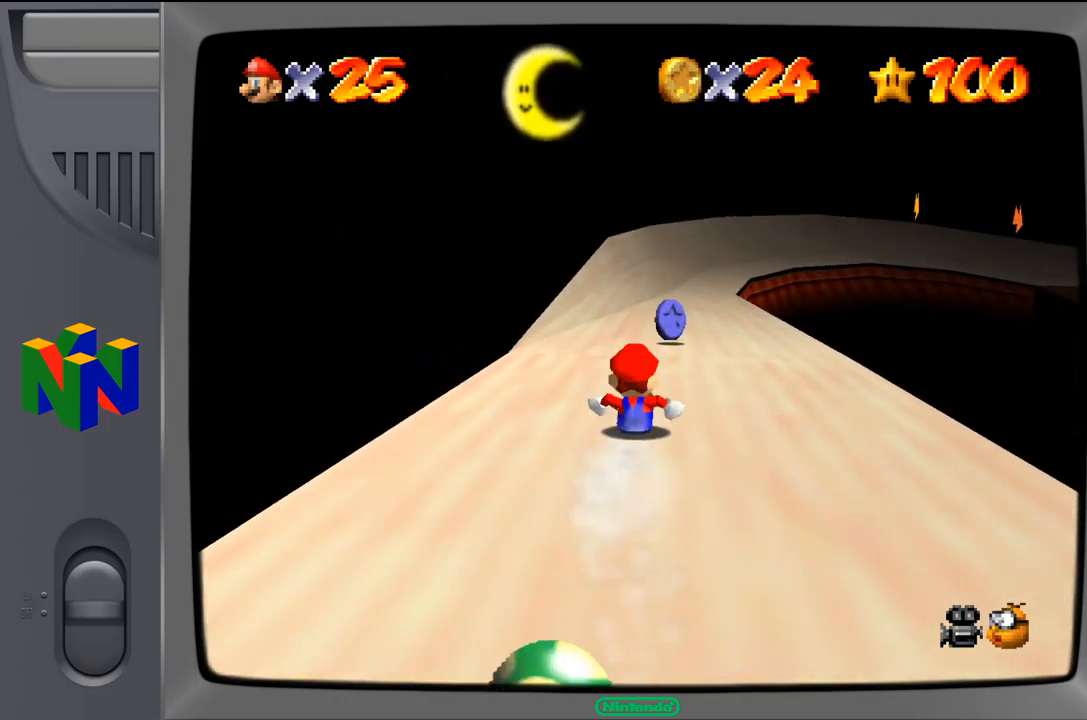
{"buttons": [], "left_stick": "center", "events": []}
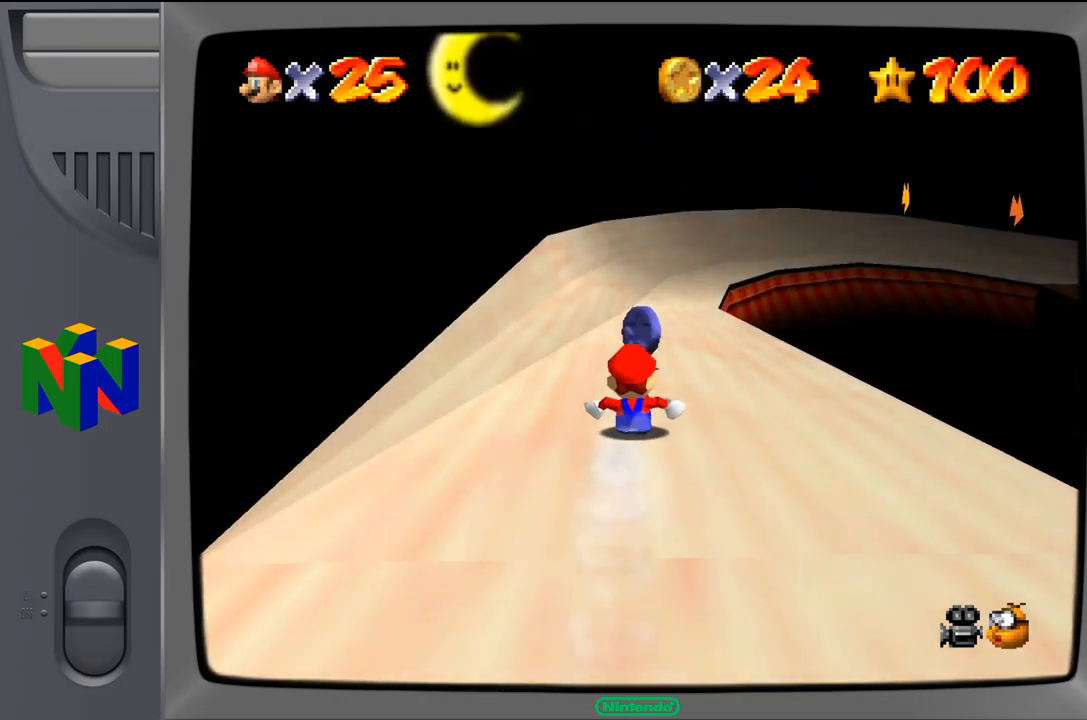
{"buttons": [], "left_stick": "center", "events": []}
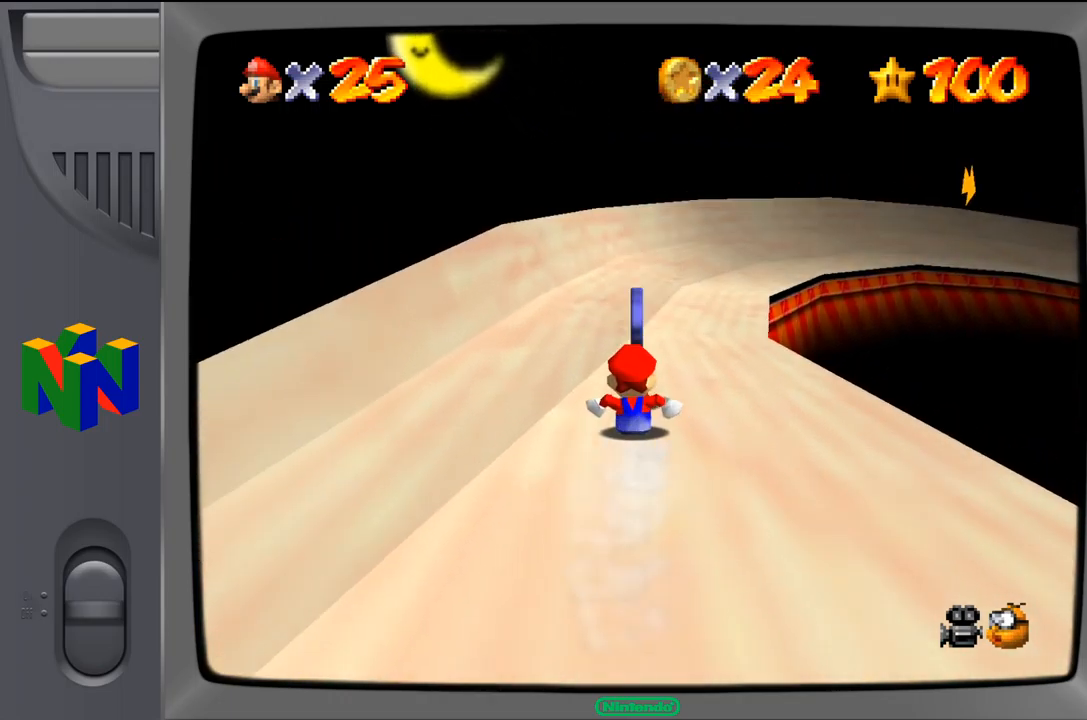
{"buttons": [], "left_stick": "center", "events": [[150, "left_stick", "right"], [283, "left_stick", "center"]]}
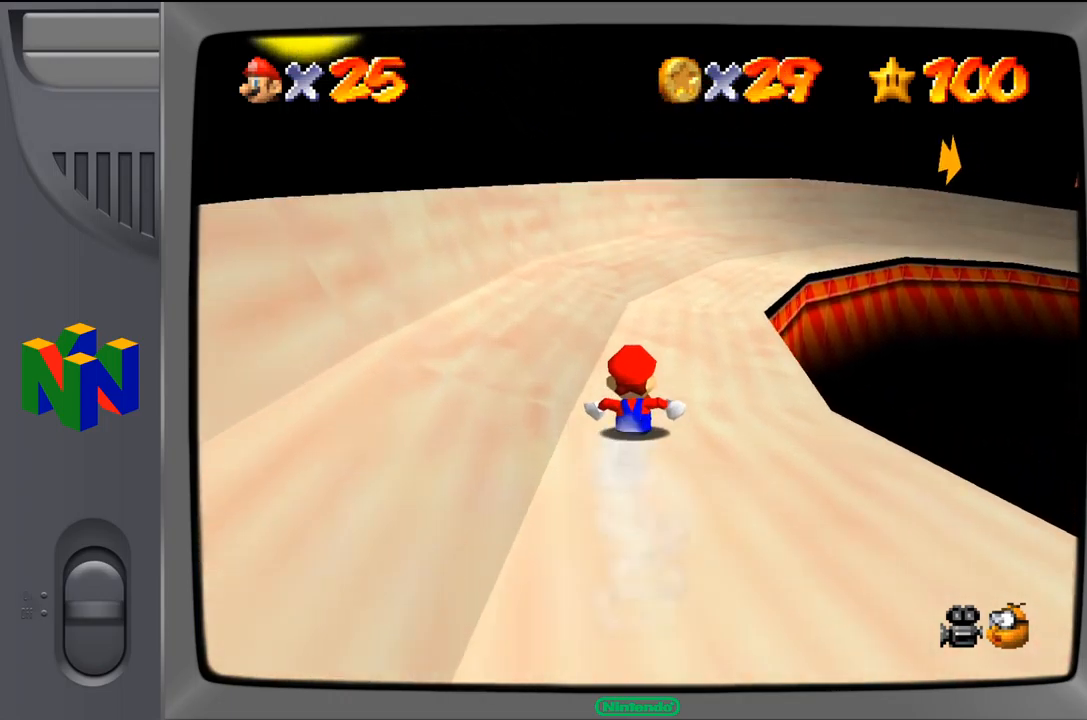
{"buttons": [], "left_stick": "right", "events": [[33, "left_stick", "right"], [133, "left_stick", "center"], [450, "left_stick", "right"]]}
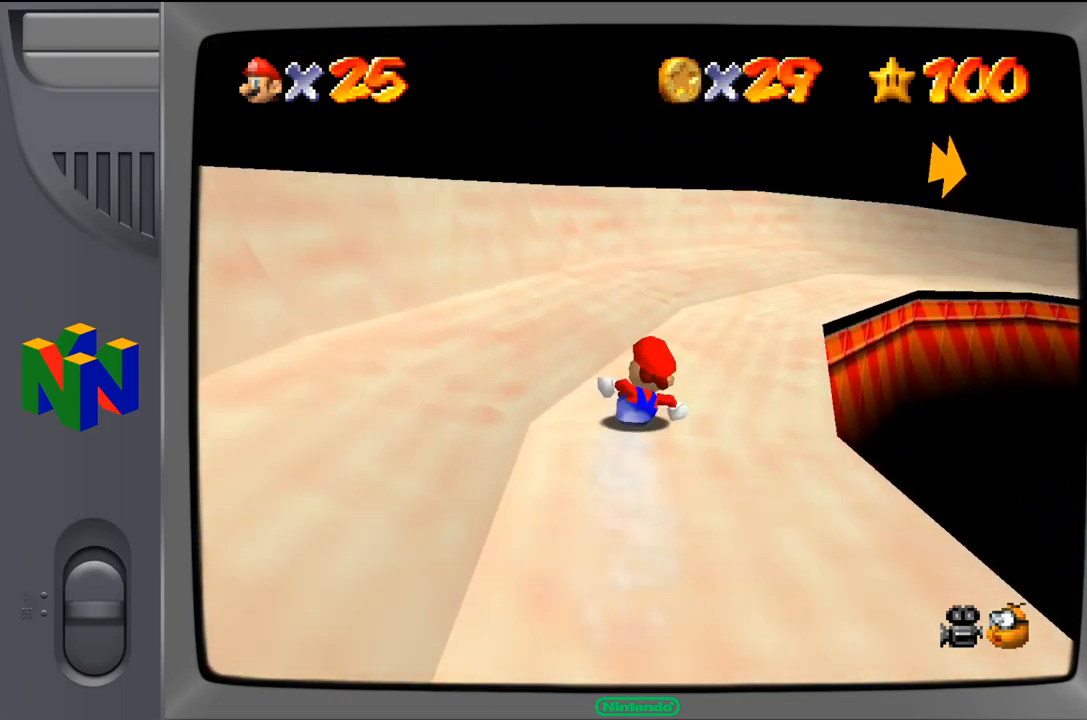
{"buttons": [], "left_stick": "right", "events": [[100, "left_stick", "center"], [250, "left_stick", "right"], [383, "left_stick", "center"], [483, "left_stick", "right"]]}
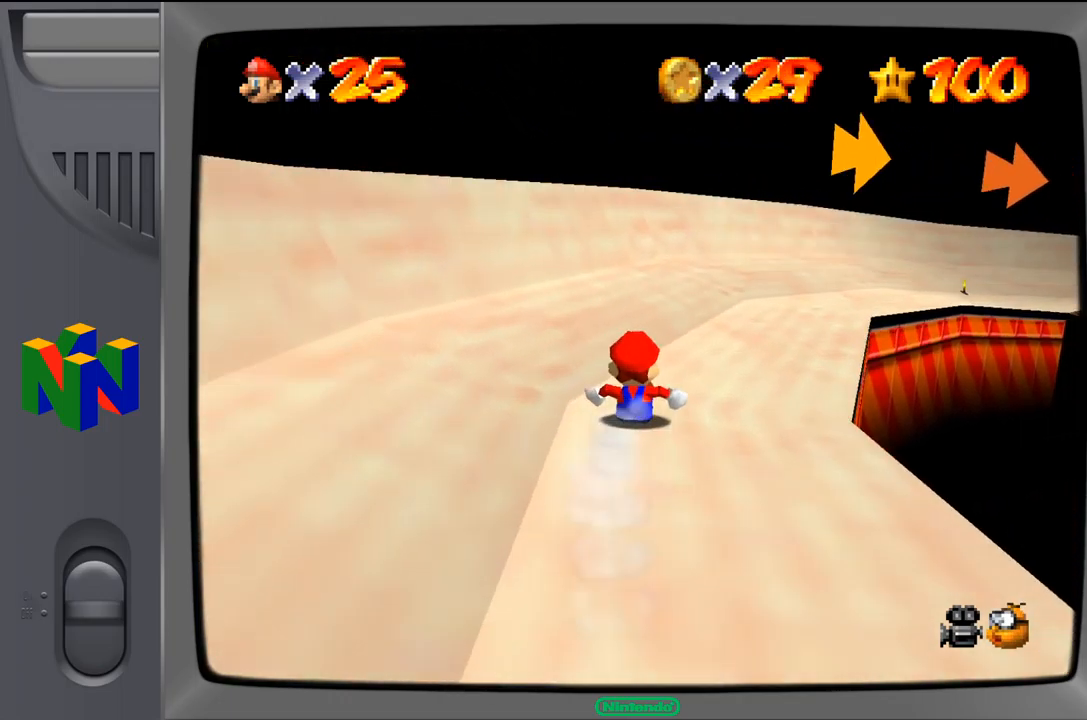
{"buttons": [], "left_stick": "right", "events": [[233, "left_stick", "center"], [367, "left_stick", "right"]]}
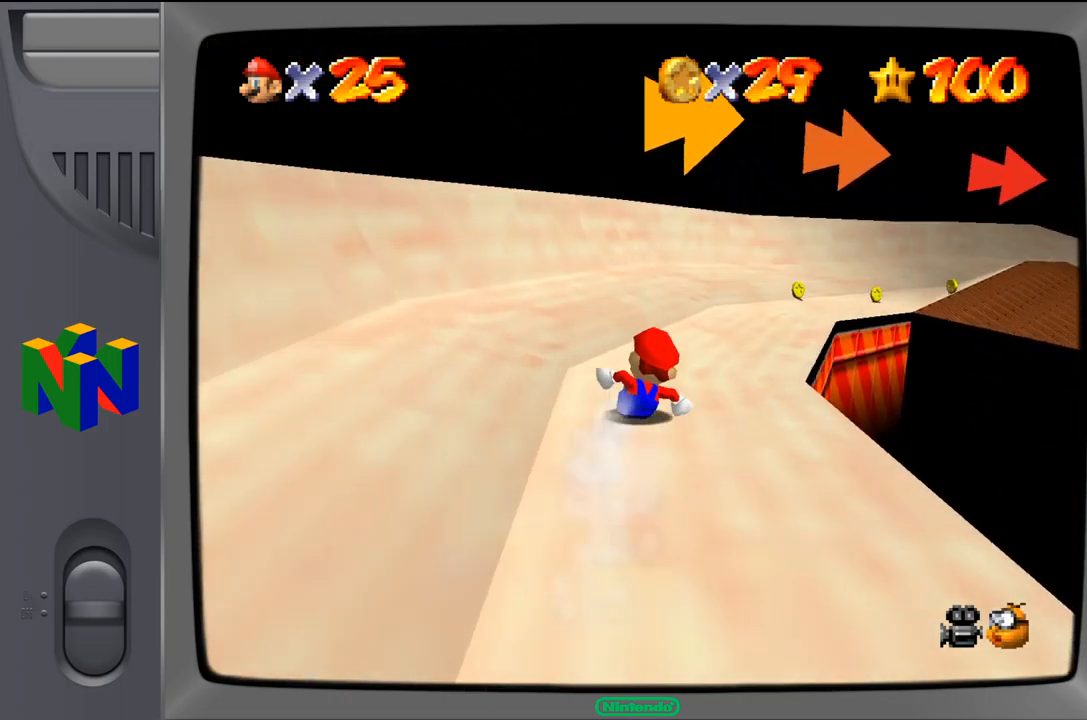
{"buttons": [], "left_stick": "right", "events": [[17, "left_stick", "center"], [433, "left_stick", "right"]]}
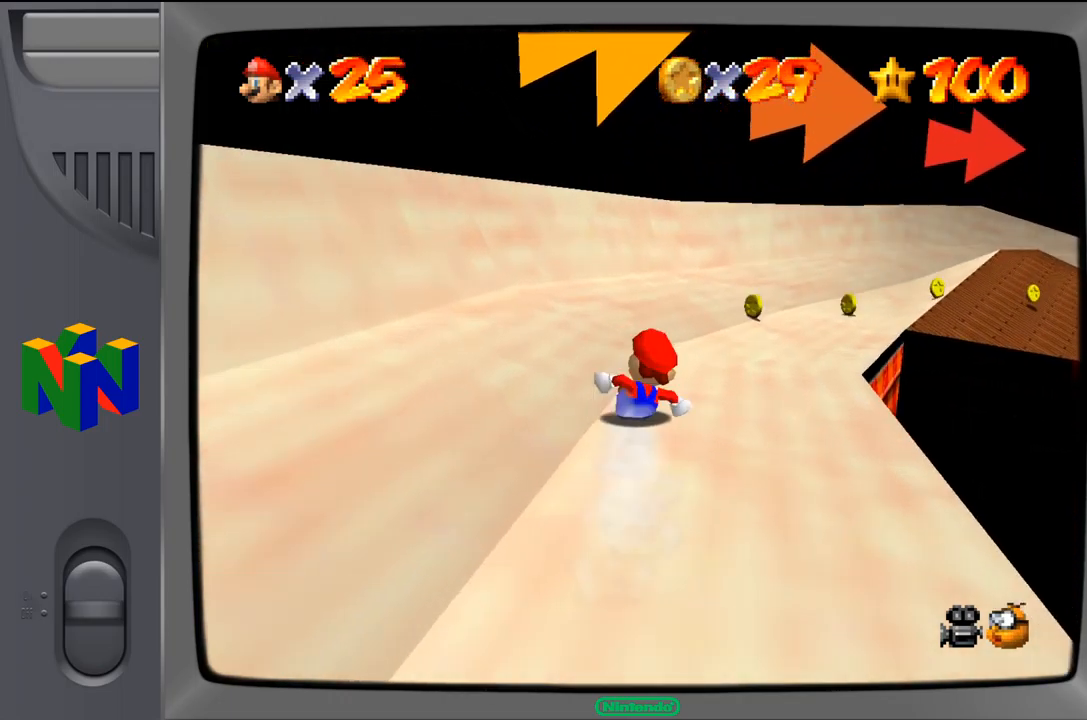
{"buttons": [], "left_stick": "right", "events": []}
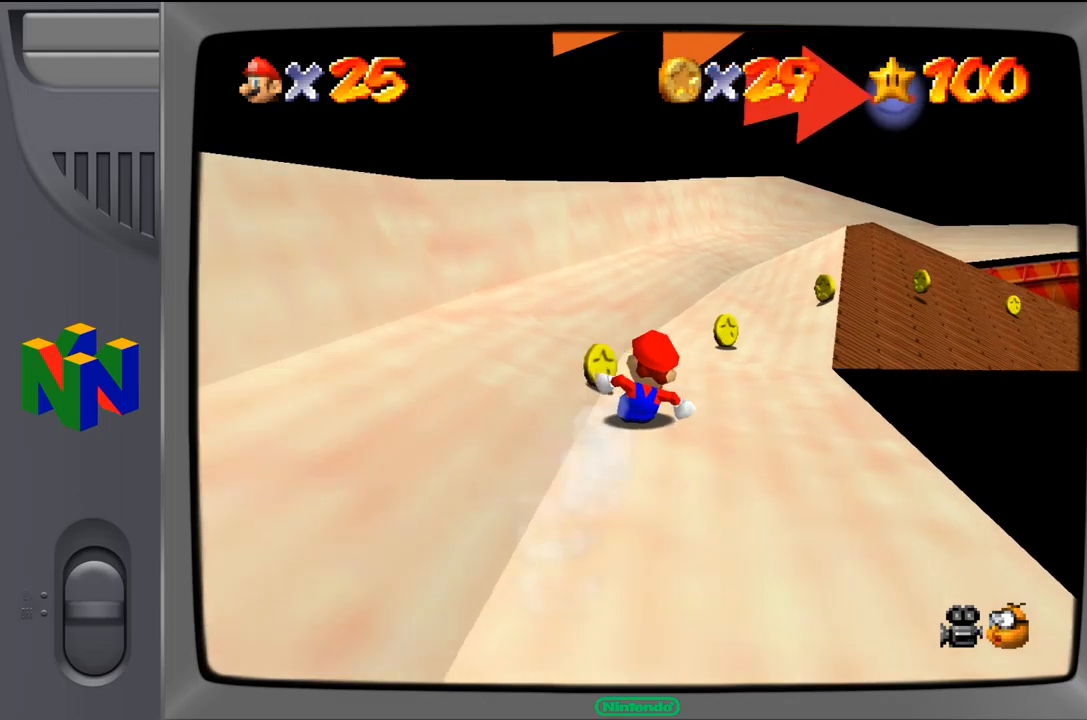
{"buttons": [], "left_stick": "down-right", "events": [[117, "left_stick", "down-right"]]}
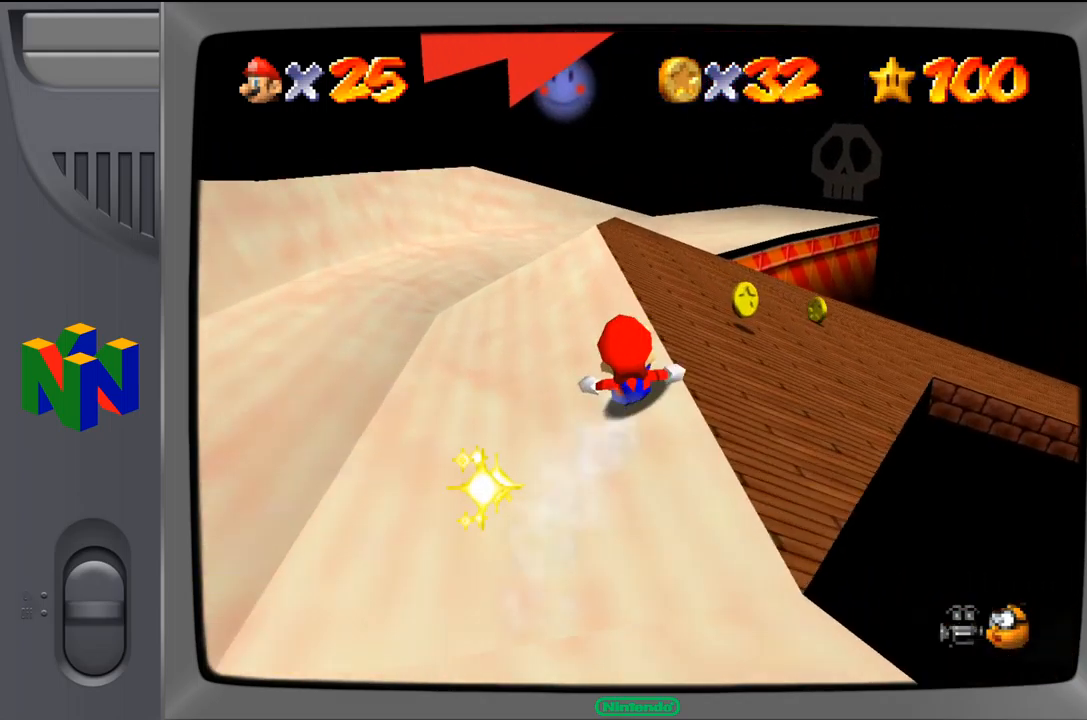
{"buttons": [], "left_stick": "down-right", "events": [[150, "left_stick", "center"], [200, "left_stick", "right"], [417, "left_stick", "down-right"]]}
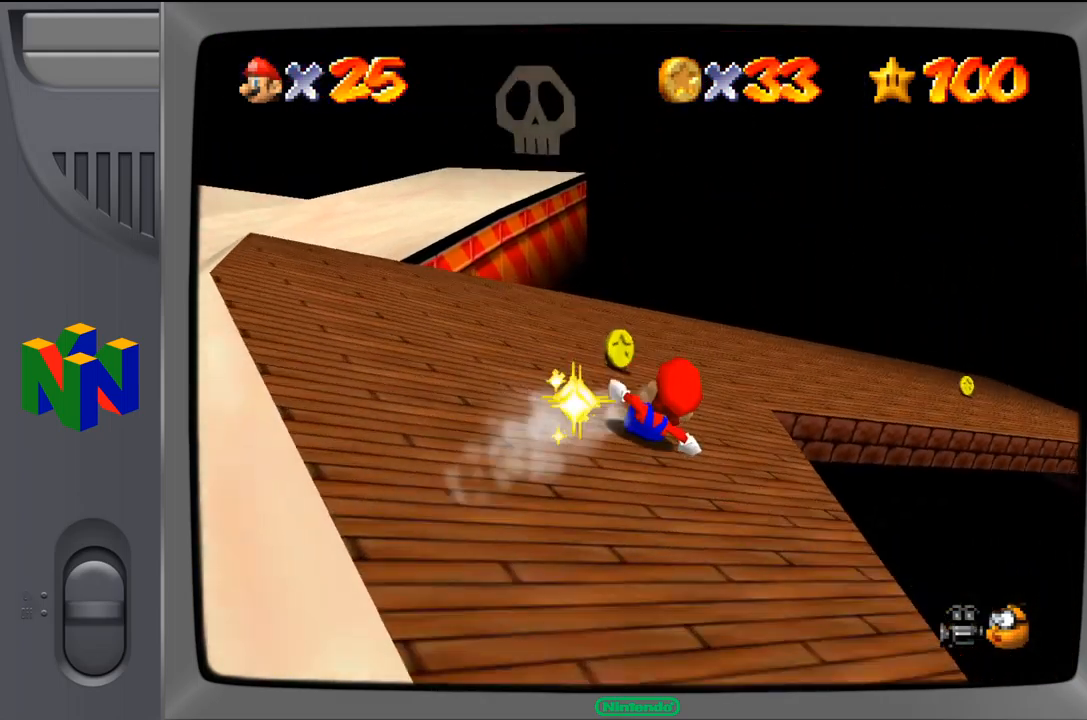
{"buttons": [], "left_stick": "down-right", "events": [[117, "left_stick", "center"], [400, "left_stick", "right"], [500, "left_stick", "down-right"]]}
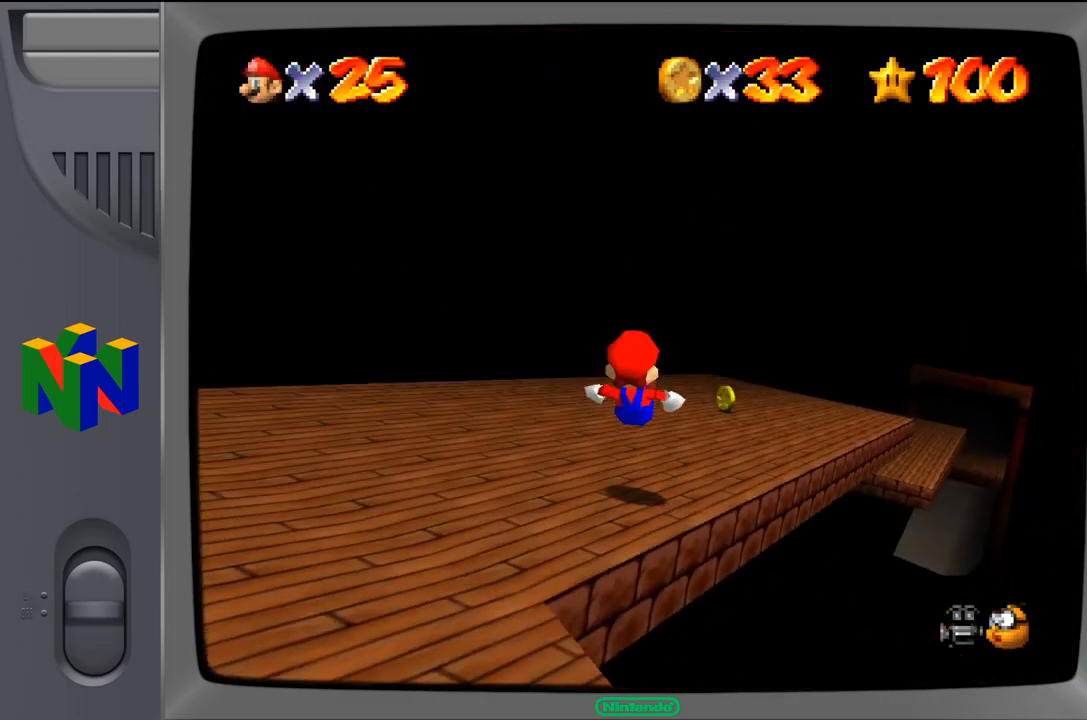
{"buttons": [], "left_stick": "center", "events": [[284, "left_stick", "center"]]}
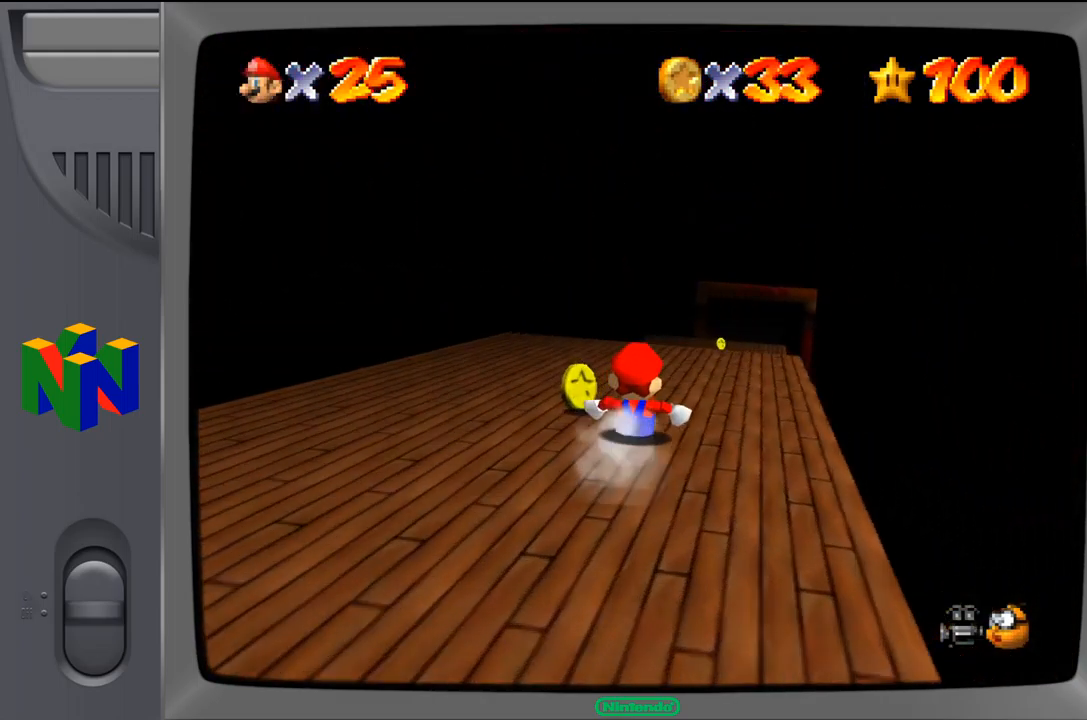
{"buttons": [], "left_stick": "up", "events": [[84, "left_stick", "up"], [167, "left_stick", "up-right"], [284, "left_stick", "up"]]}
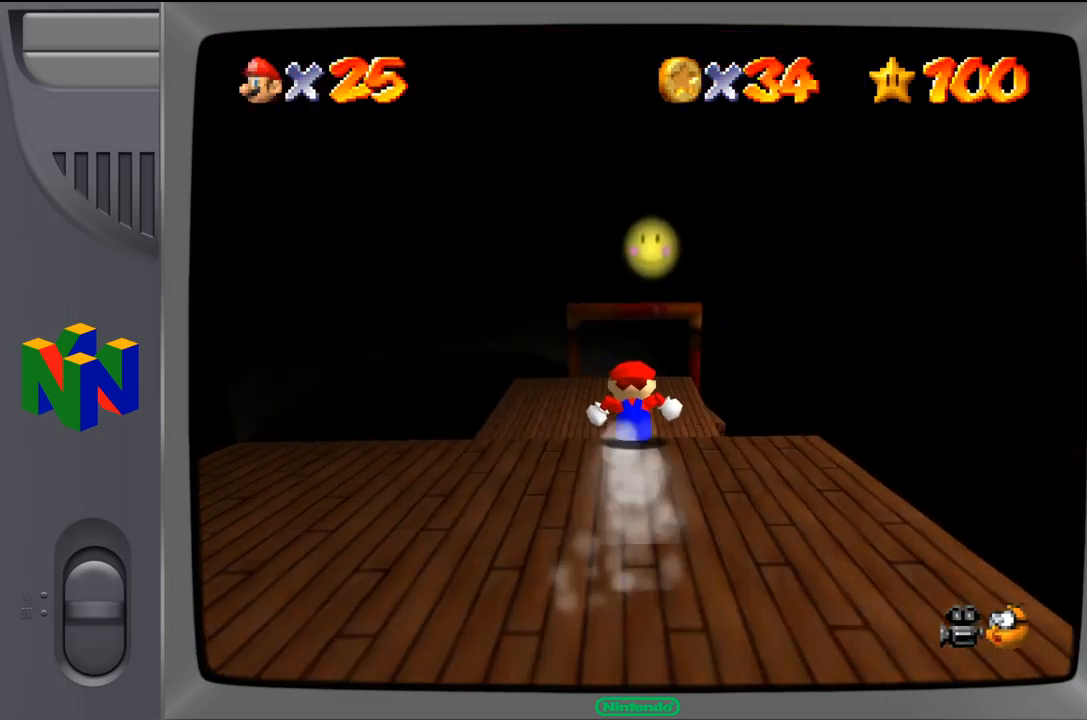
{"buttons": [], "left_stick": "up", "events": []}
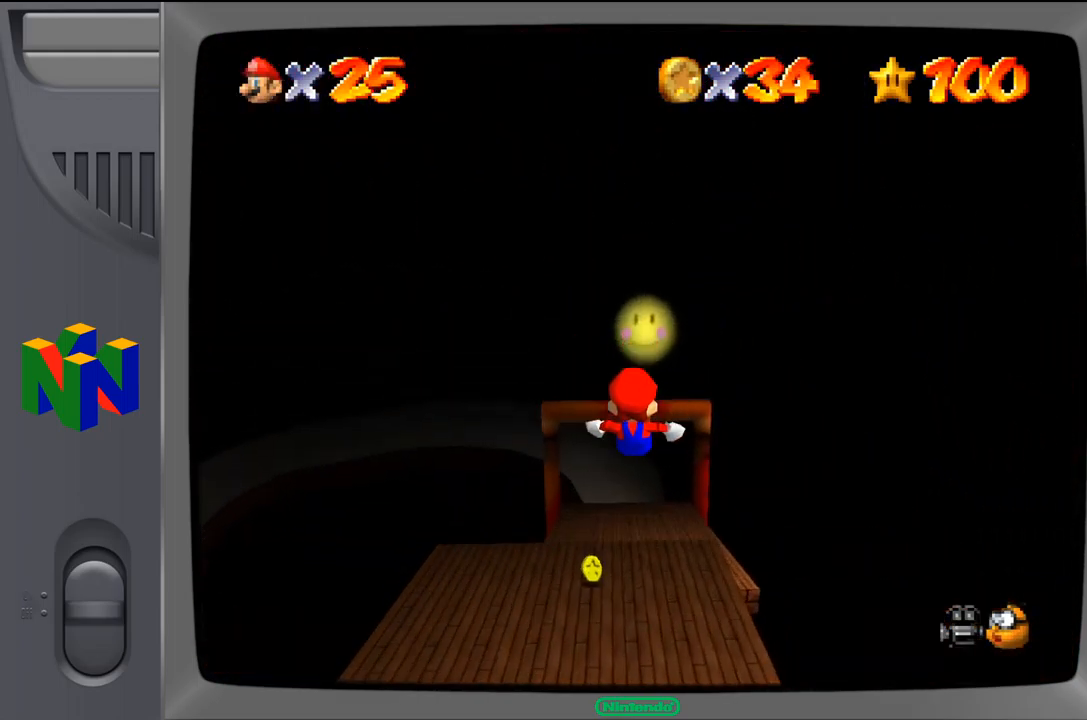
{"buttons": [], "left_stick": "up", "events": [[67, "left_stick", "center"], [234, "left_stick", "up"]]}
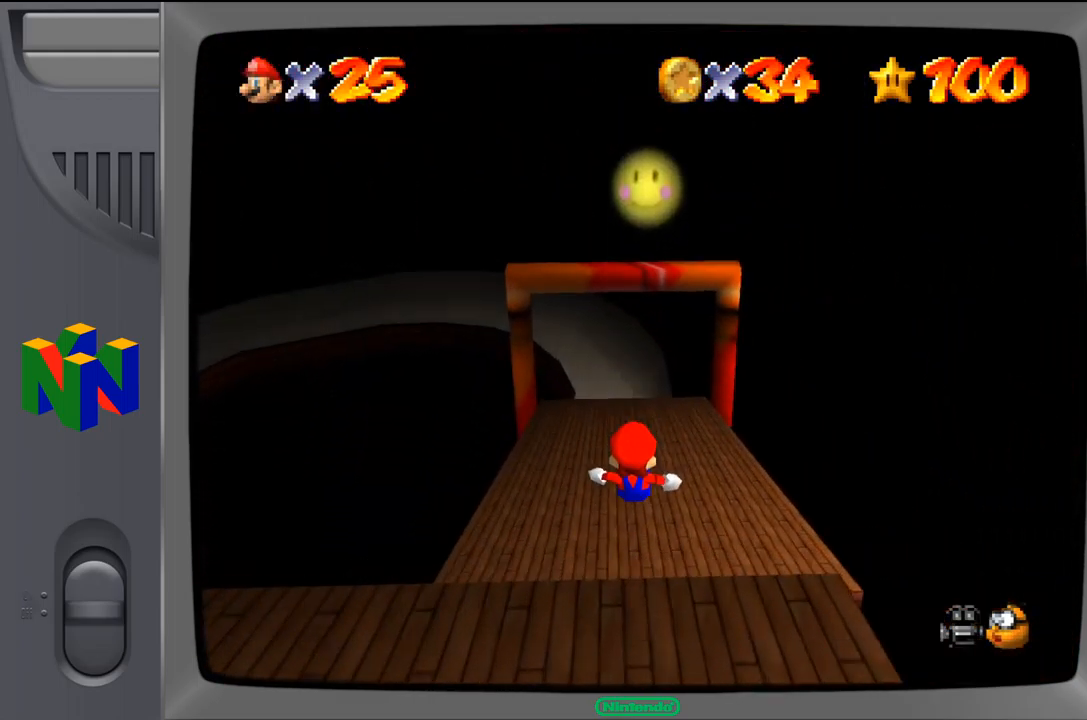
{"buttons": [], "left_stick": "up", "events": []}
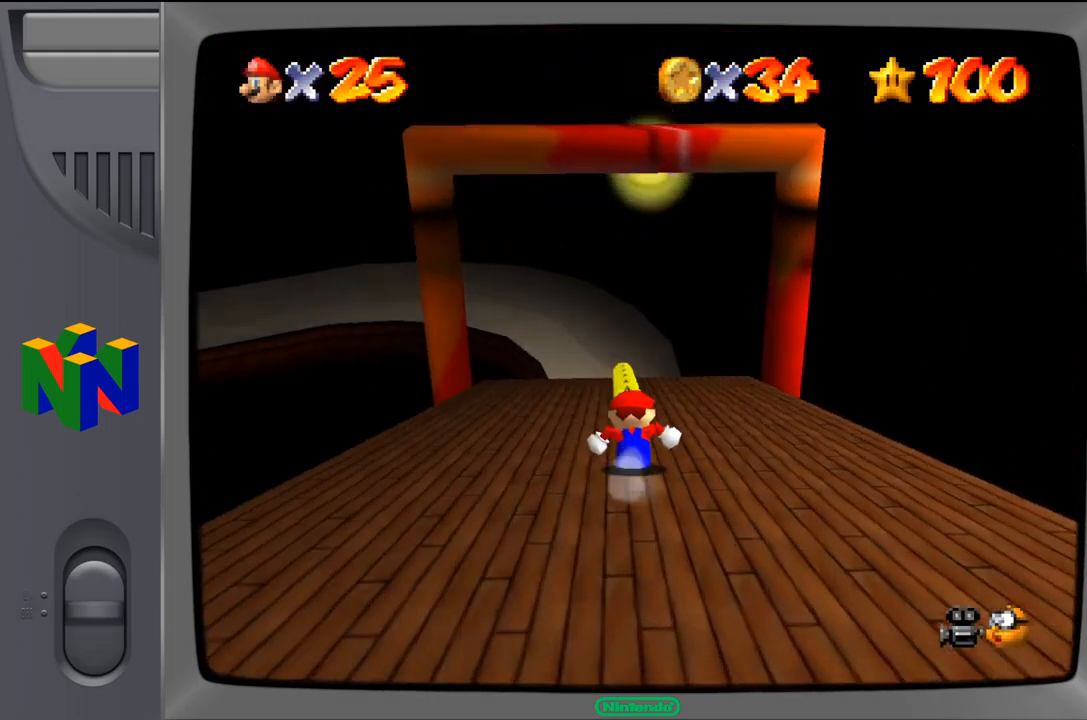
{"buttons": [], "left_stick": "up", "events": []}
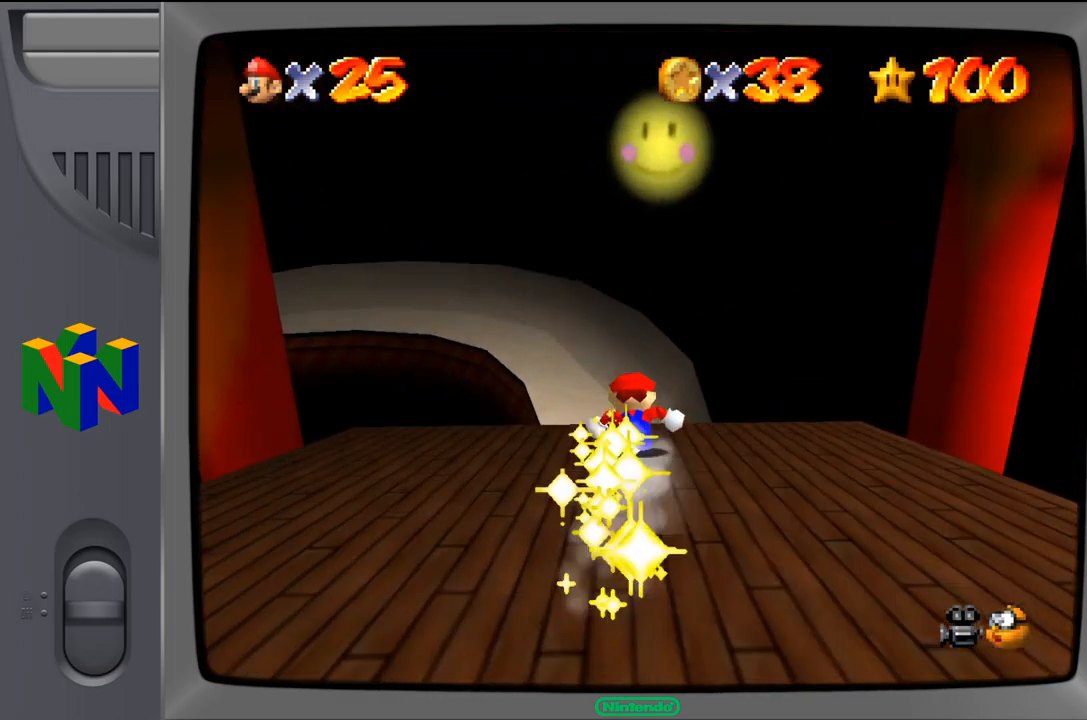
{"buttons": [], "left_stick": "up", "events": []}
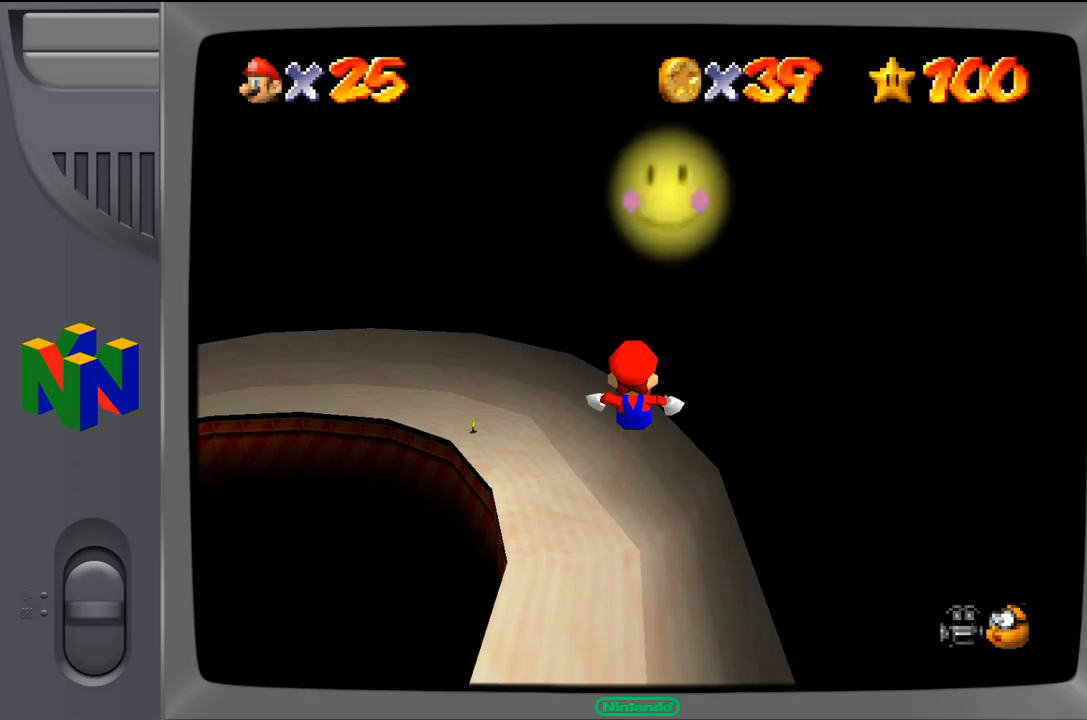
{"buttons": [], "left_stick": "up", "events": [[17, "left_stick", "up-left"], [250, "left_stick", "up"]]}
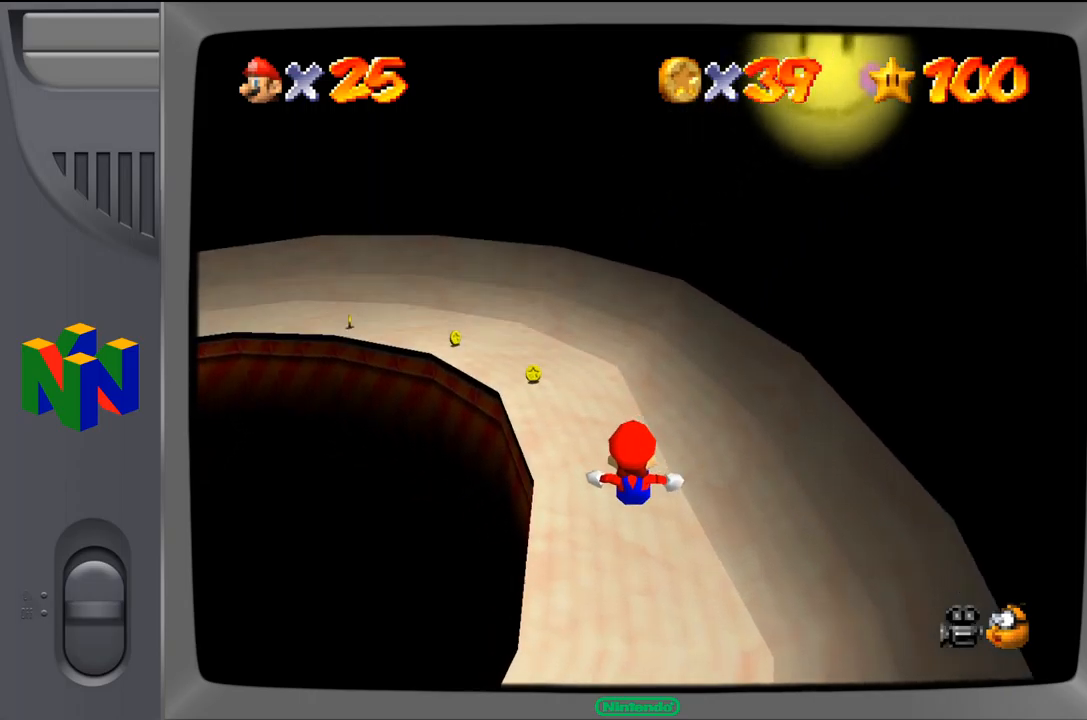
{"buttons": [], "left_stick": "center", "events": [[50, "left_stick", "center"], [317, "left_stick", "left"], [450, "left_stick", "center"]]}
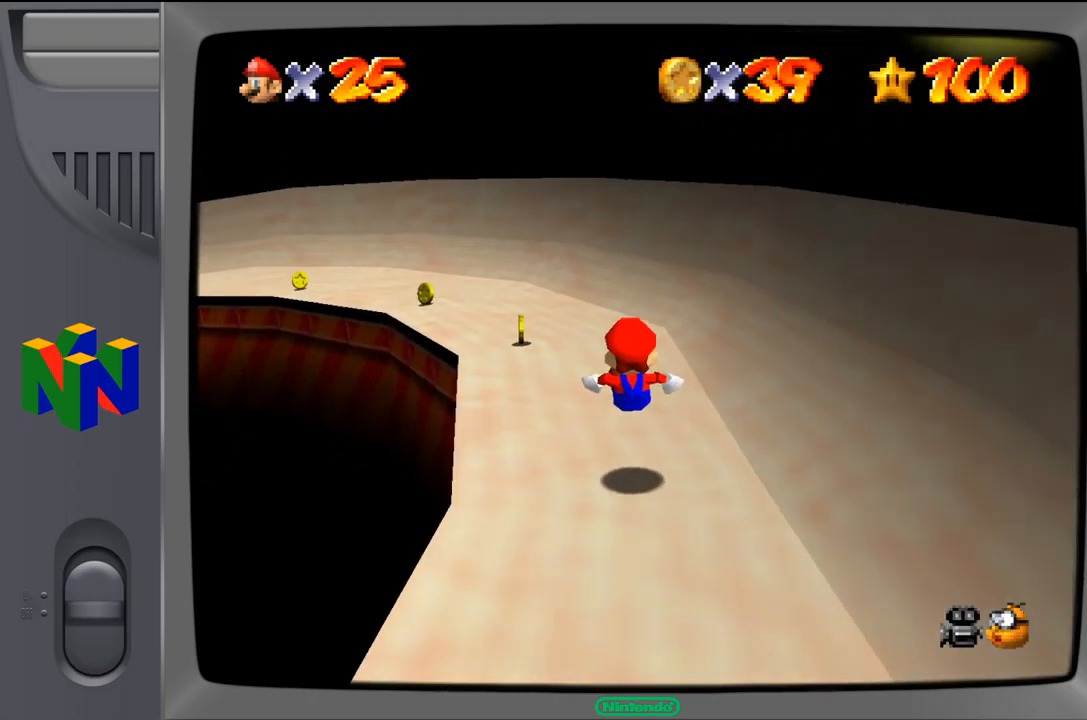
{"buttons": [], "left_stick": "left", "events": [[117, "left_stick", "left"], [283, "left_stick", "center"], [433, "left_stick", "left"]]}
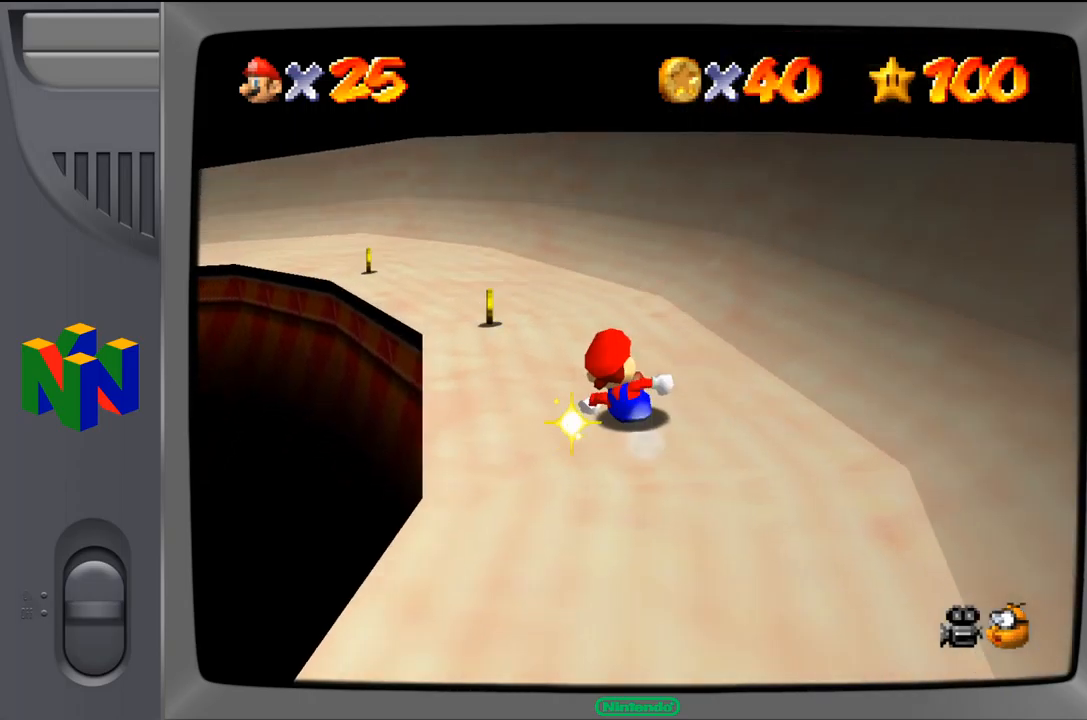
{"buttons": [], "left_stick": "left", "events": [[150, "left_stick", "center"], [333, "left_stick", "left"]]}
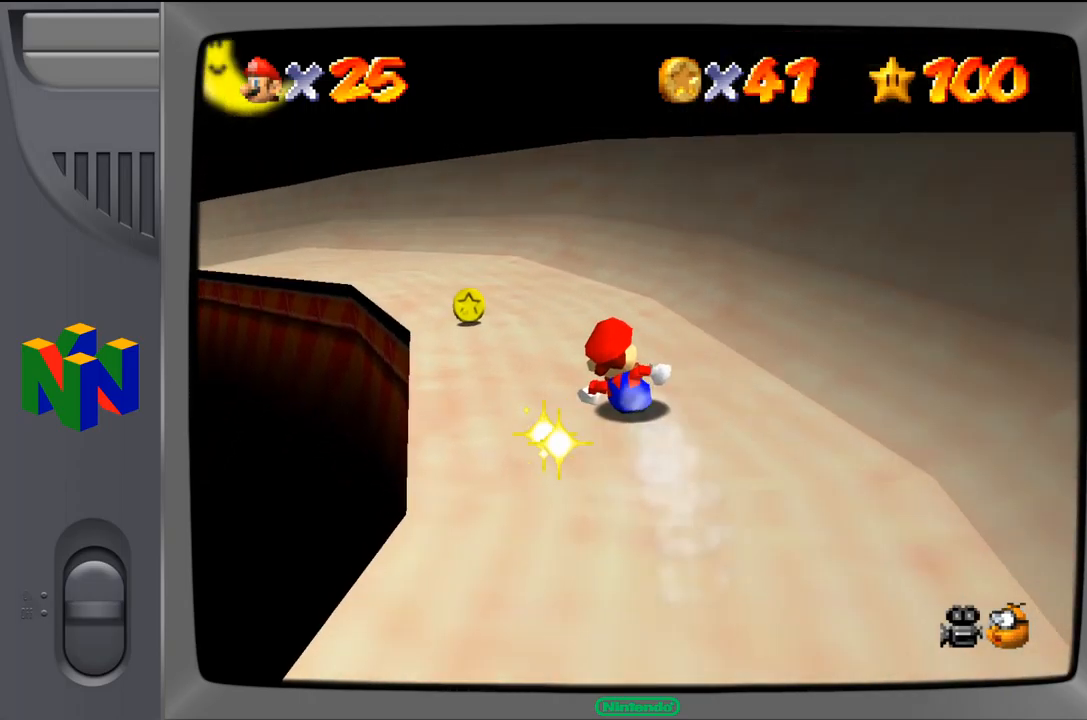
{"buttons": [], "left_stick": "left", "events": [[200, "left_stick", "center"], [400, "left_stick", "left"]]}